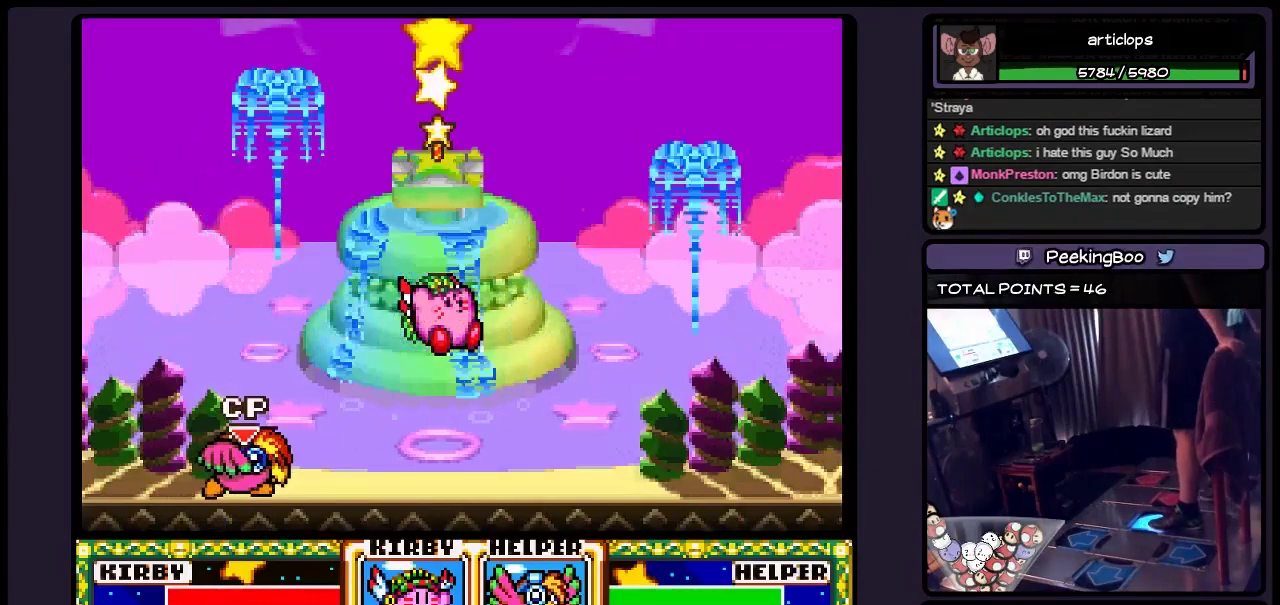
Gameplay with a controller (Nintendo layout); each line is a JSON object with the inputs held at the frame after it. "events" lists button and stick changes between this image and that frame as [ms after this image, input, new state], when the widget could be followed in between. Not read: DPAD_UP L3 R3.
{"buttons": [], "events": [[400, "DPAD_RIGHT", "up"]]}
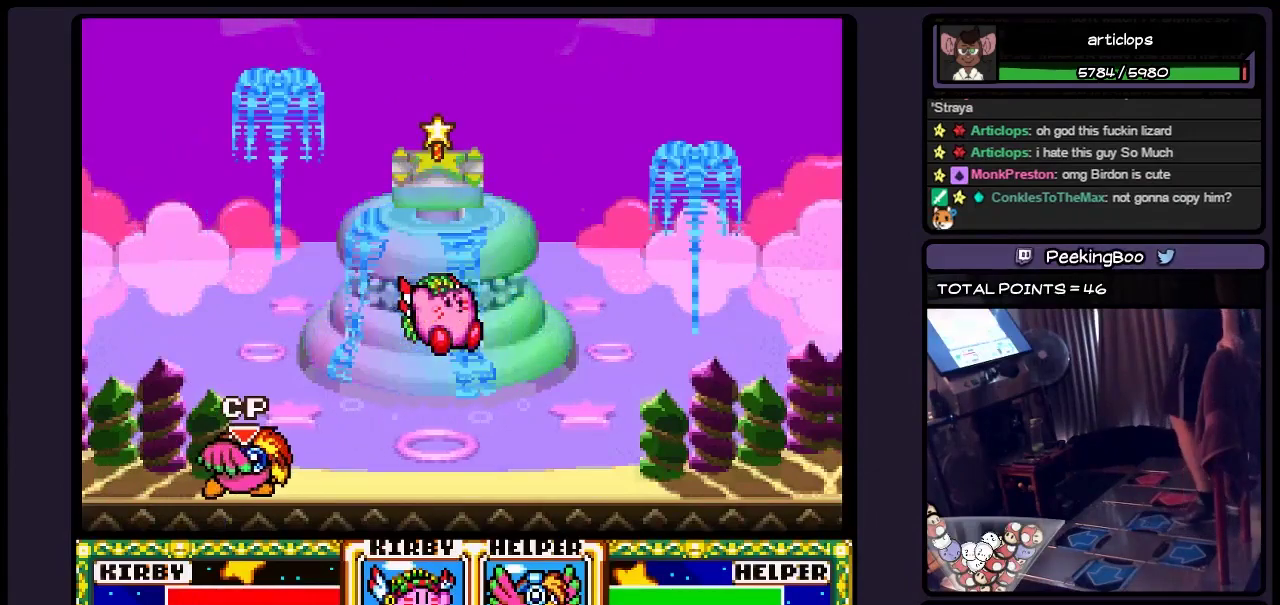
{"buttons": [], "events": []}
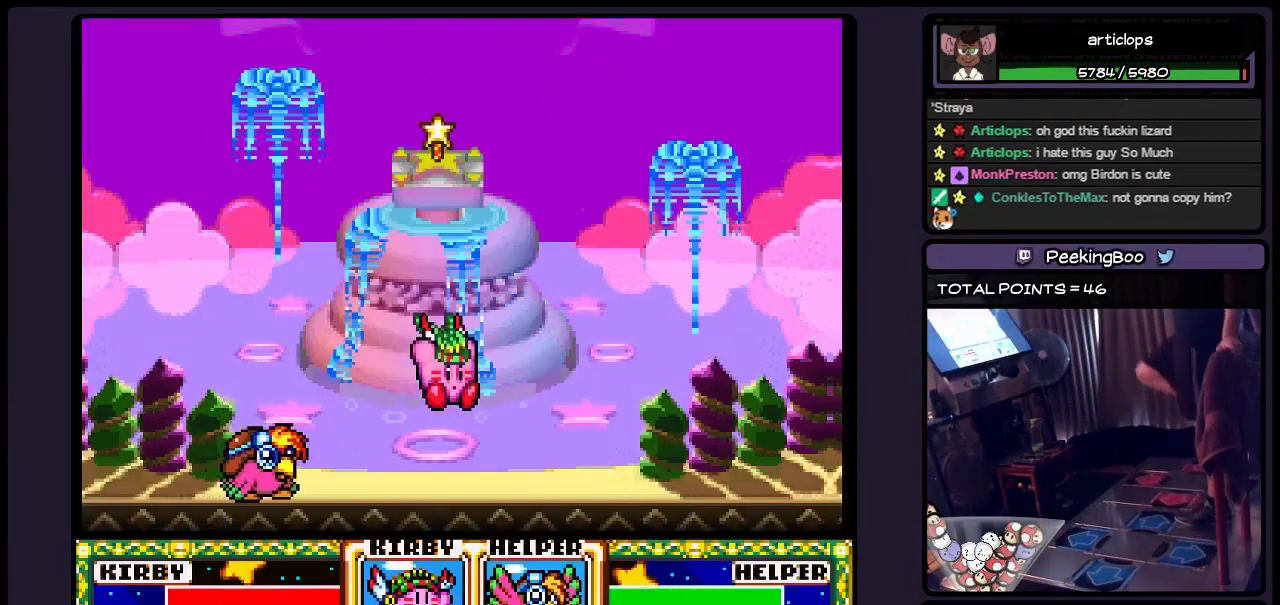
{"buttons": [], "events": []}
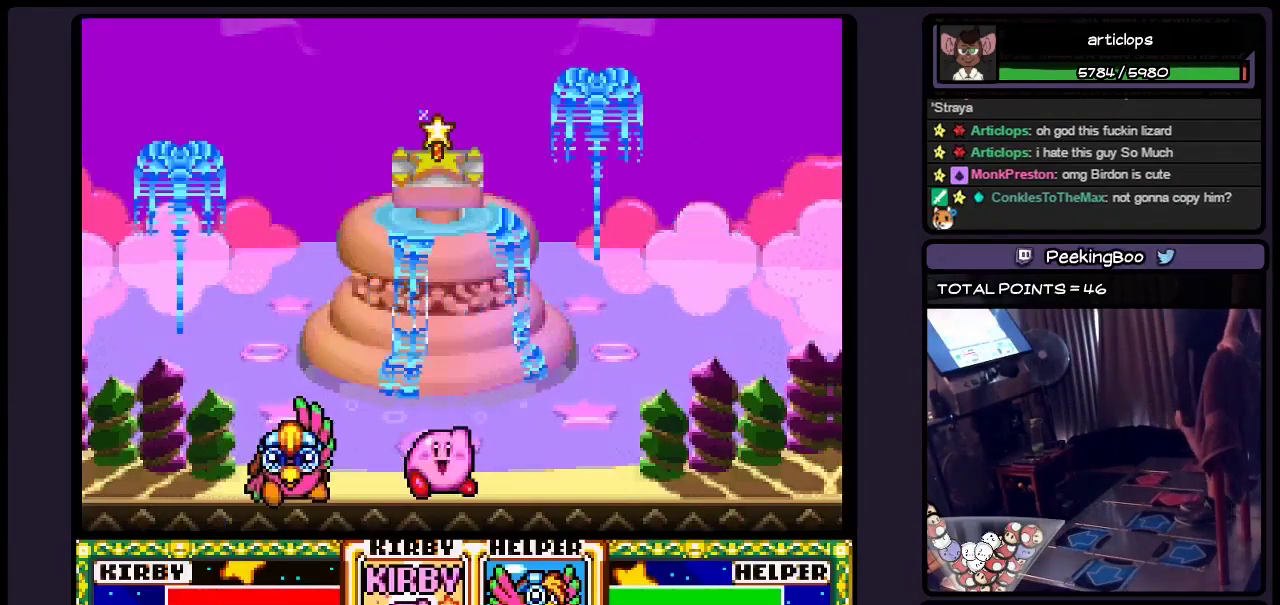
{"buttons": [], "events": []}
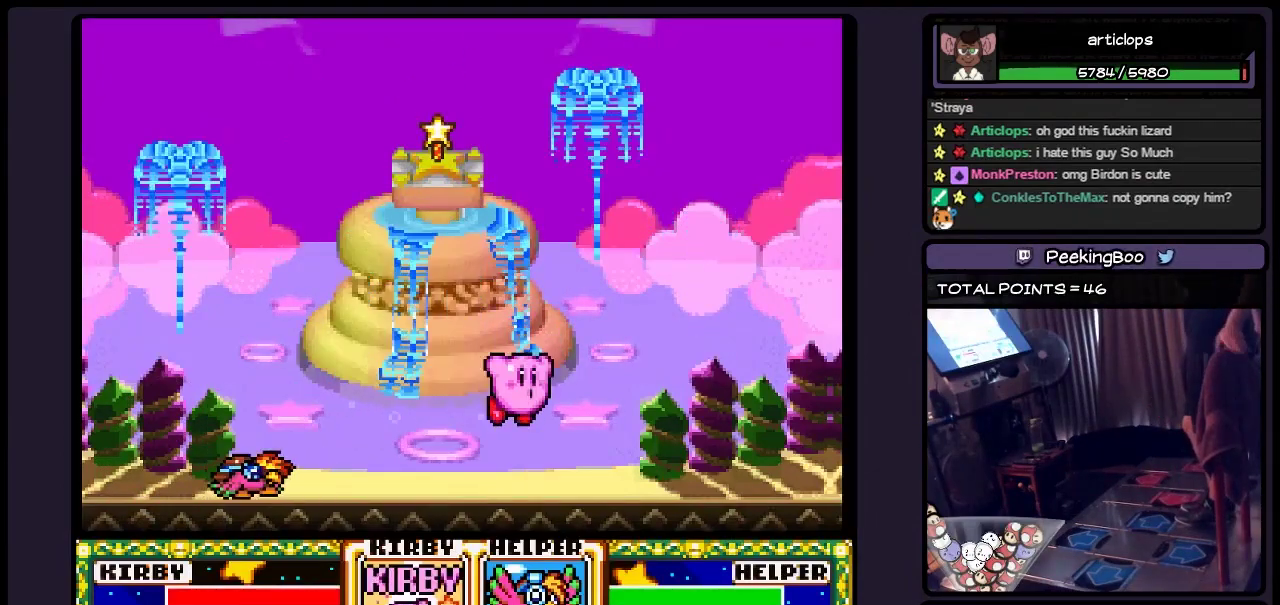
{"buttons": [], "events": []}
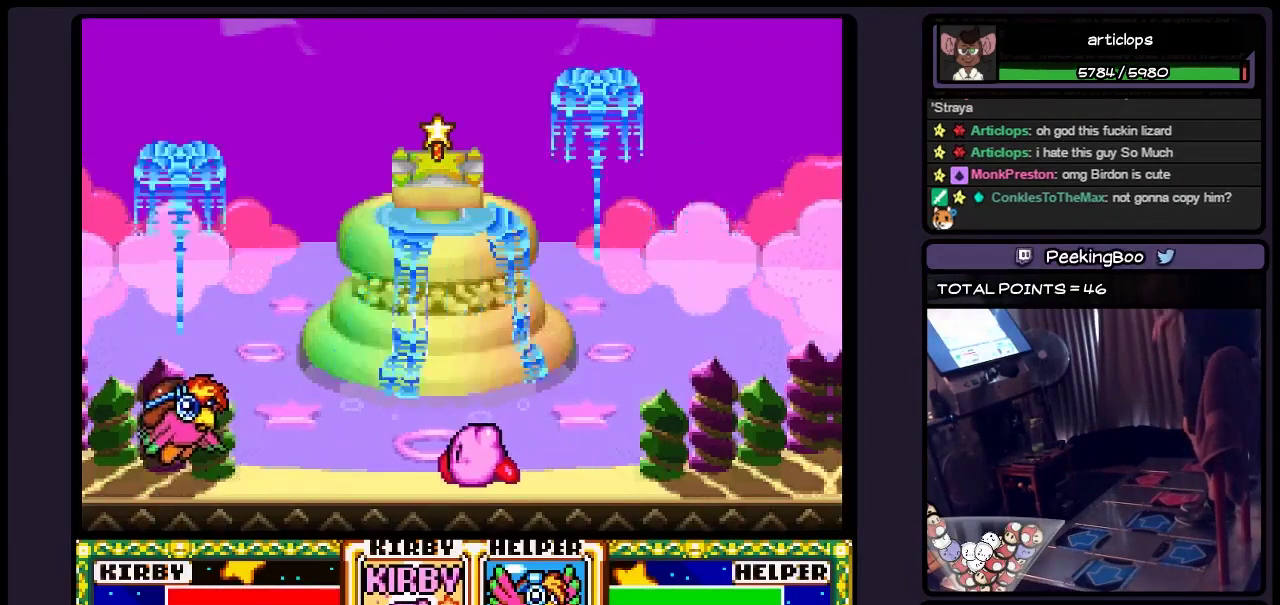
{"buttons": [], "events": []}
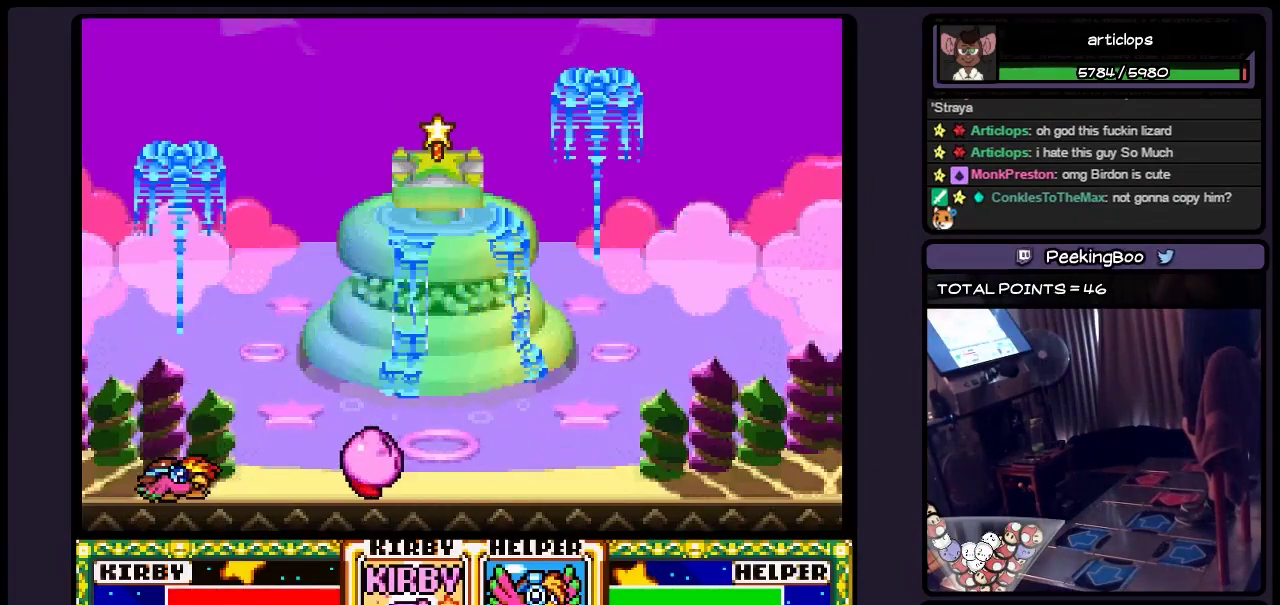
{"buttons": [], "events": []}
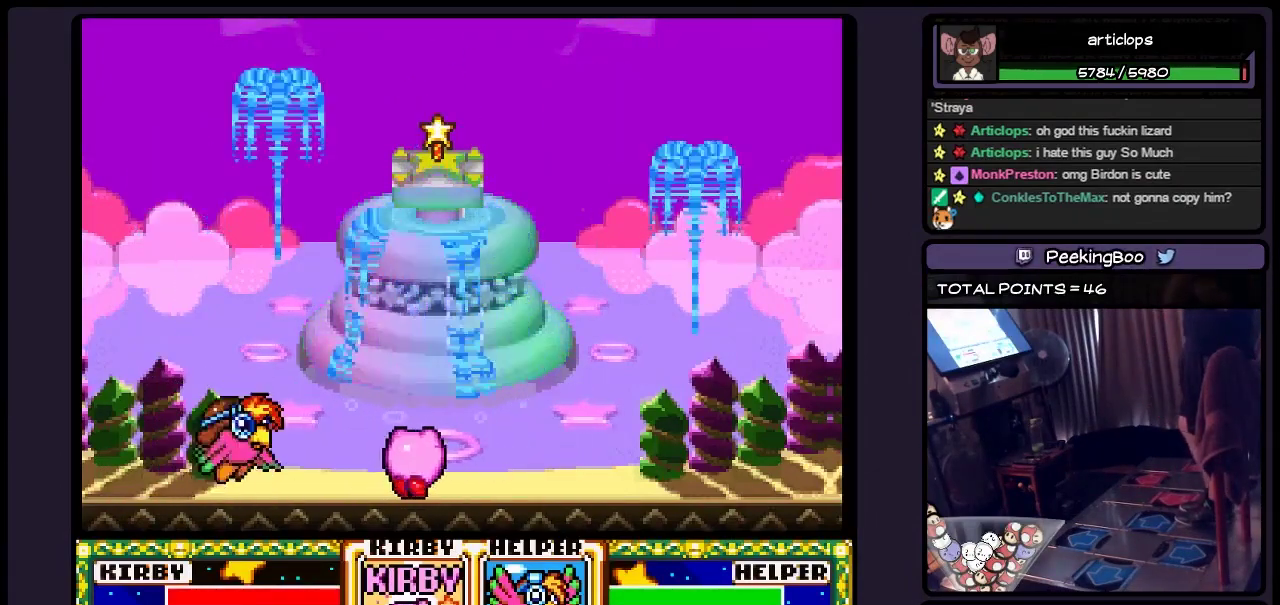
{"buttons": [], "events": []}
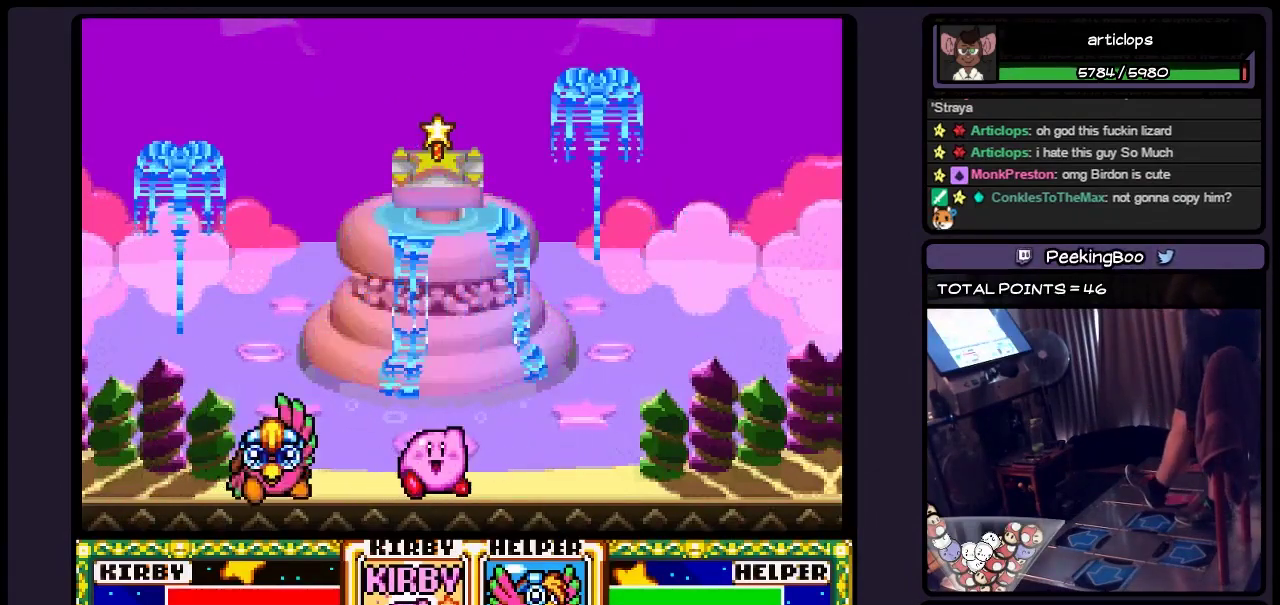
{"buttons": [], "events": []}
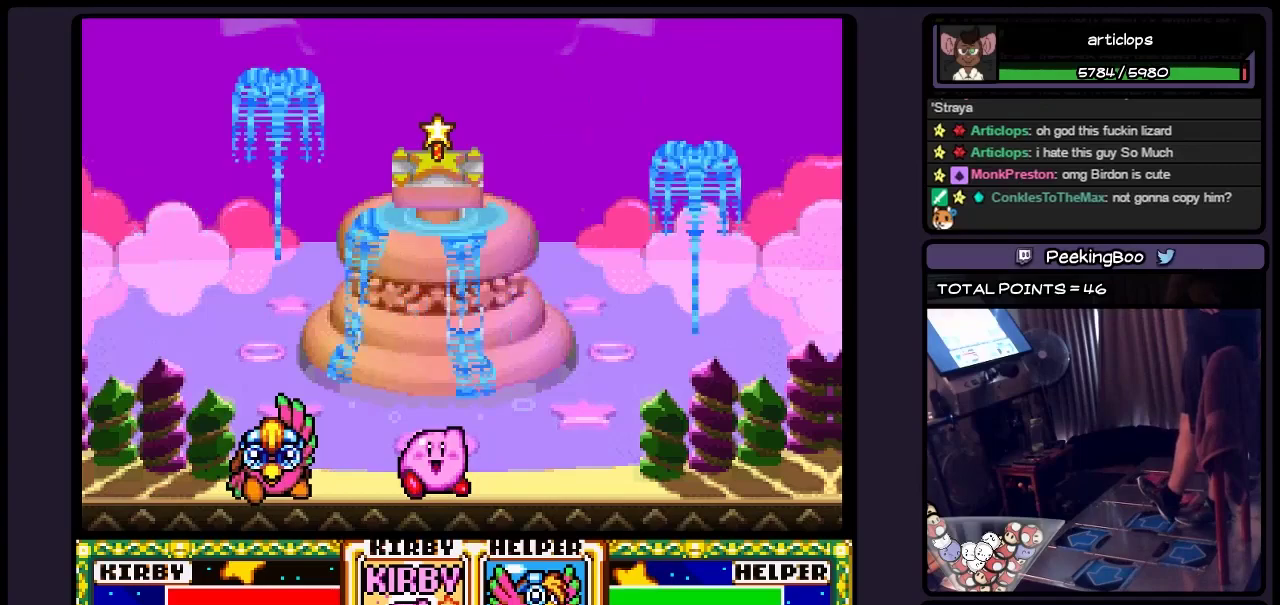
{"buttons": [], "events": []}
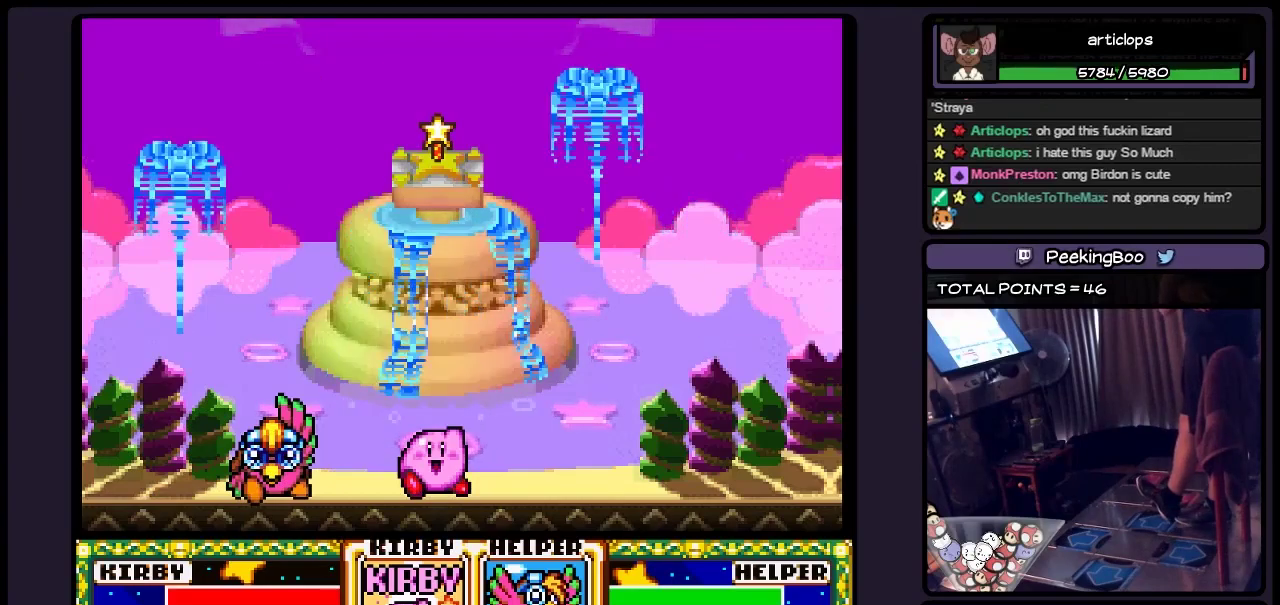
{"buttons": [], "events": []}
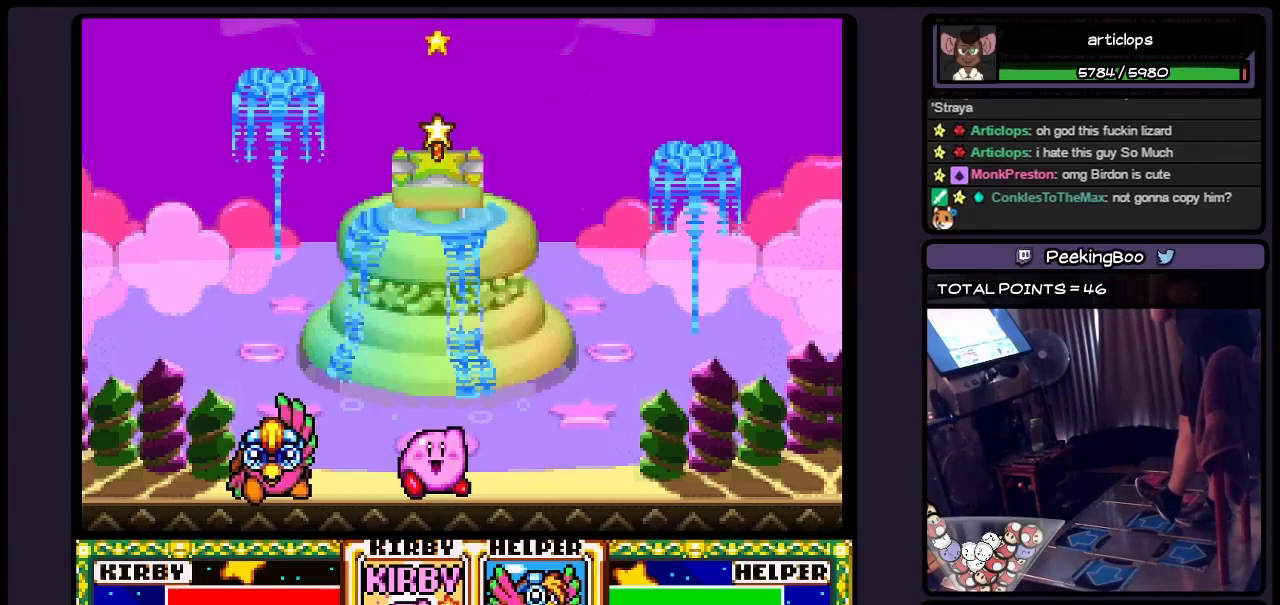
{"buttons": ["DPAD_RIGHT"], "events": [[233, "DPAD_RIGHT", "down"]]}
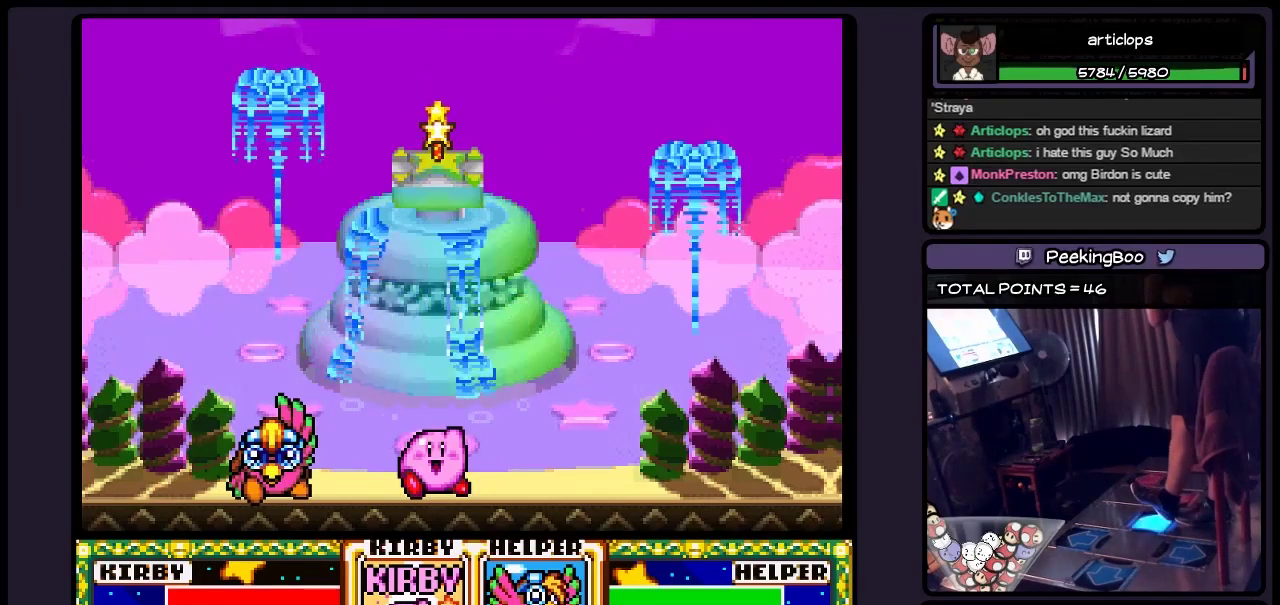
{"buttons": [], "events": [[150, "DPAD_RIGHT", "up"]]}
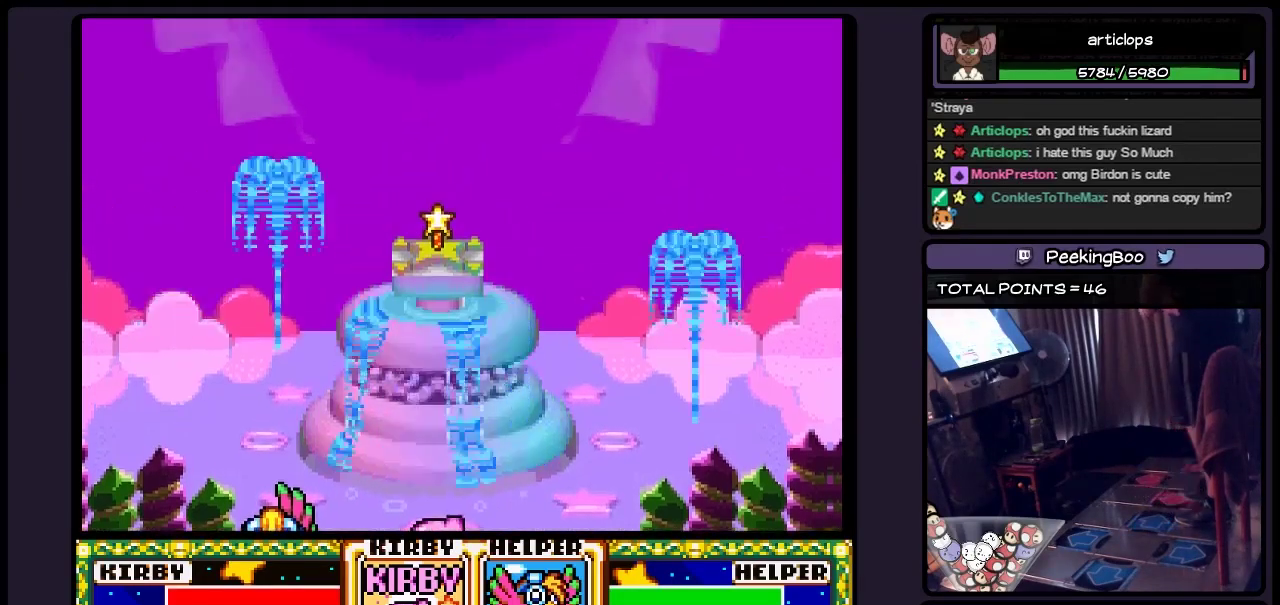
{"buttons": [], "events": []}
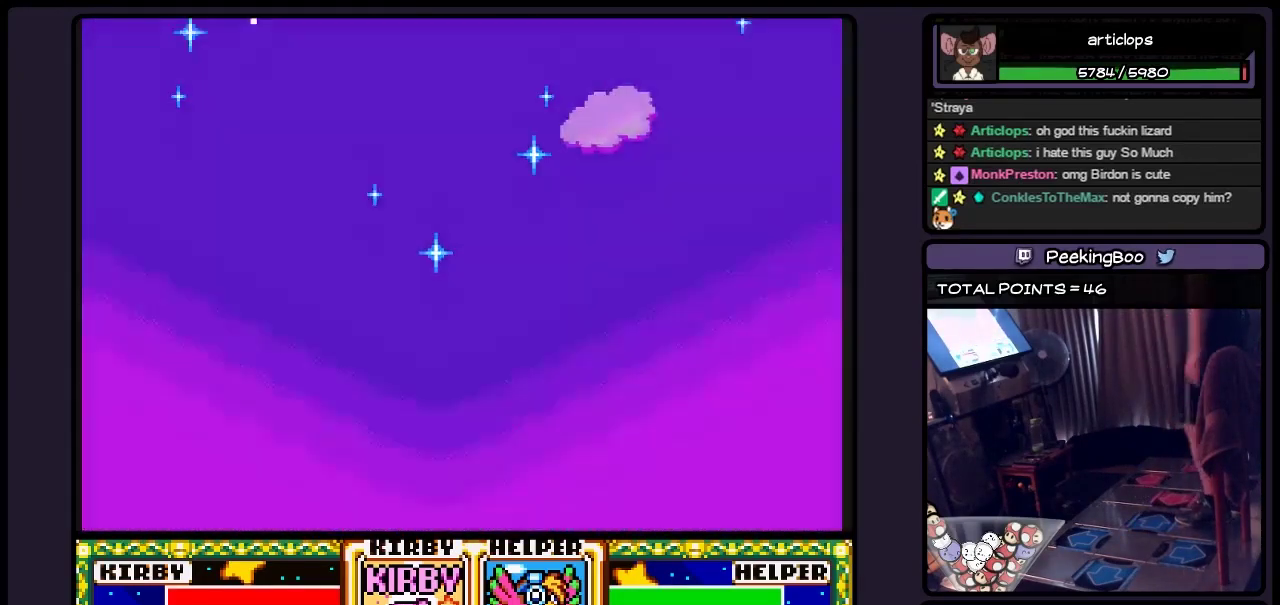
{"buttons": [], "events": []}
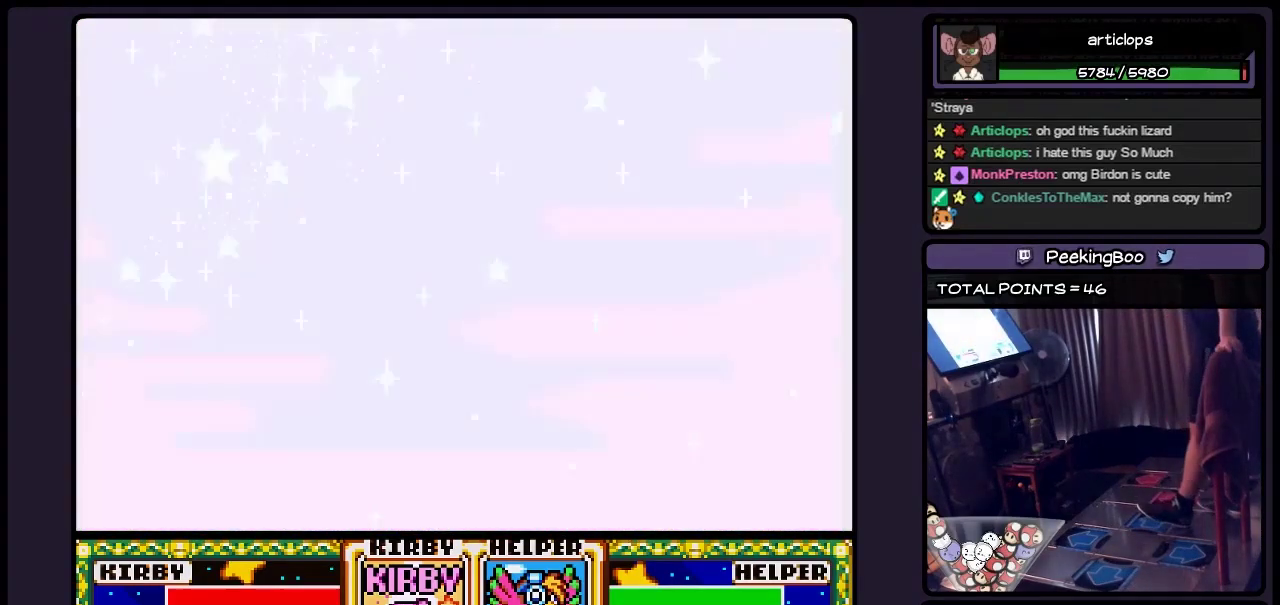
{"buttons": [], "events": []}
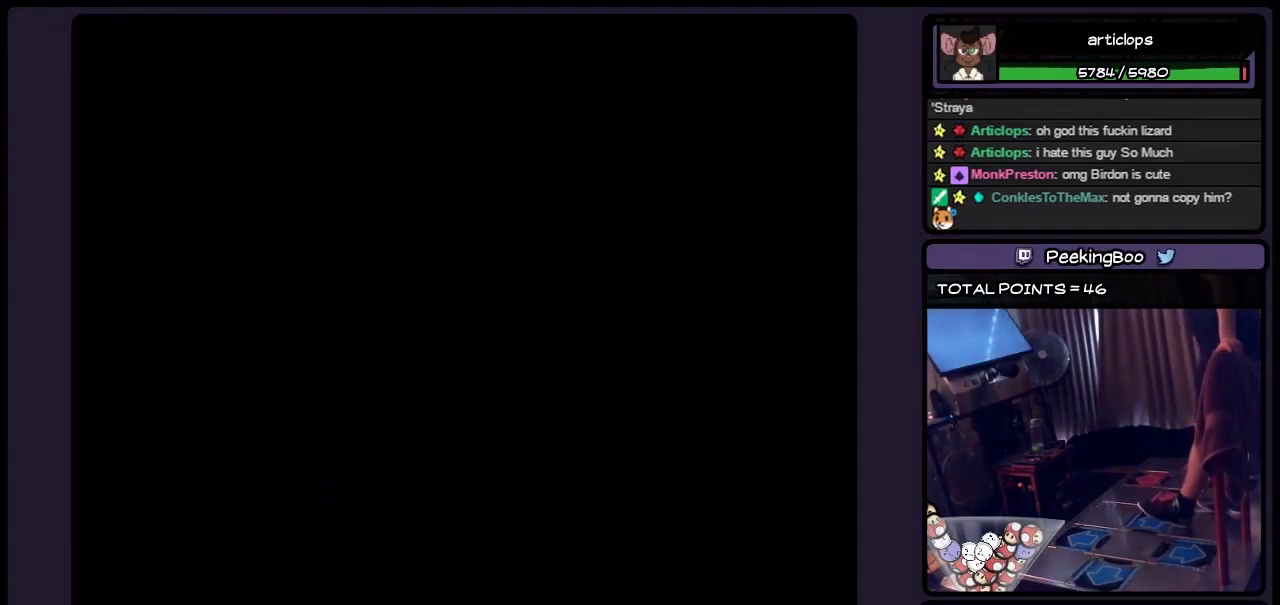
{"buttons": [], "events": []}
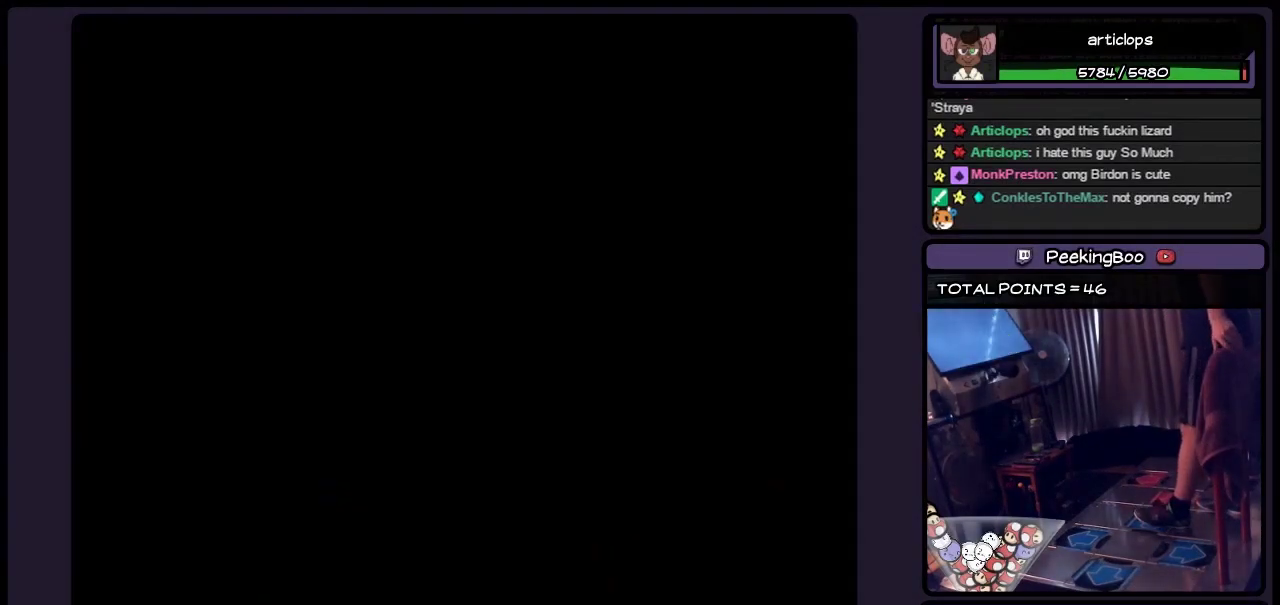
{"buttons": [], "events": []}
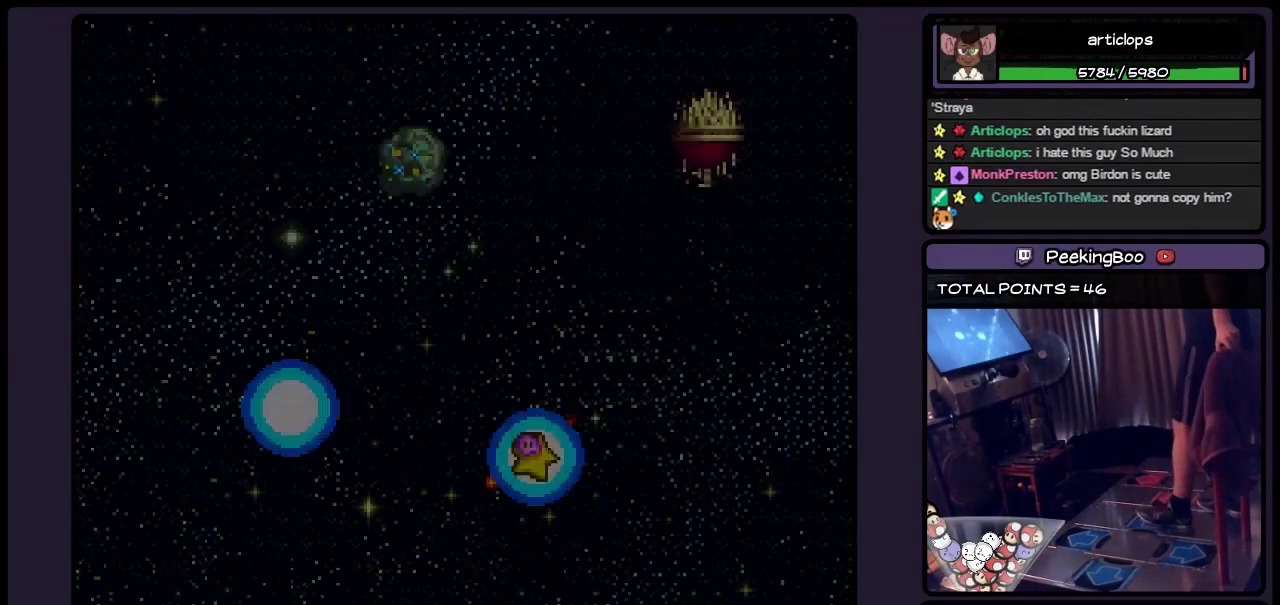
{"buttons": [], "events": []}
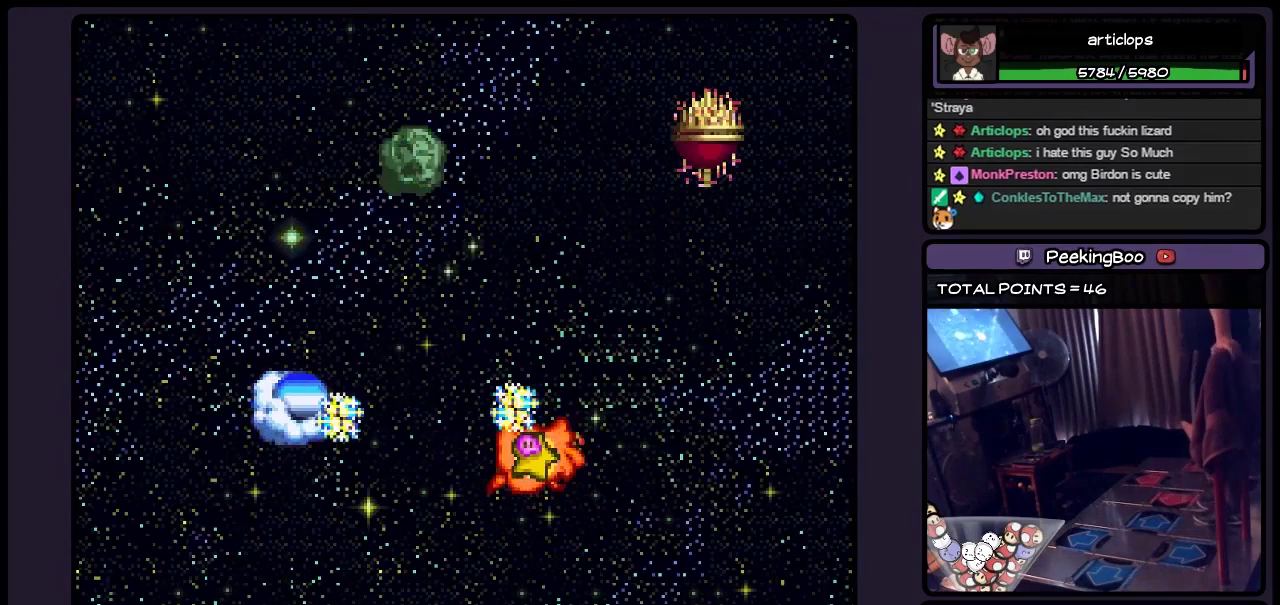
{"buttons": [], "events": []}
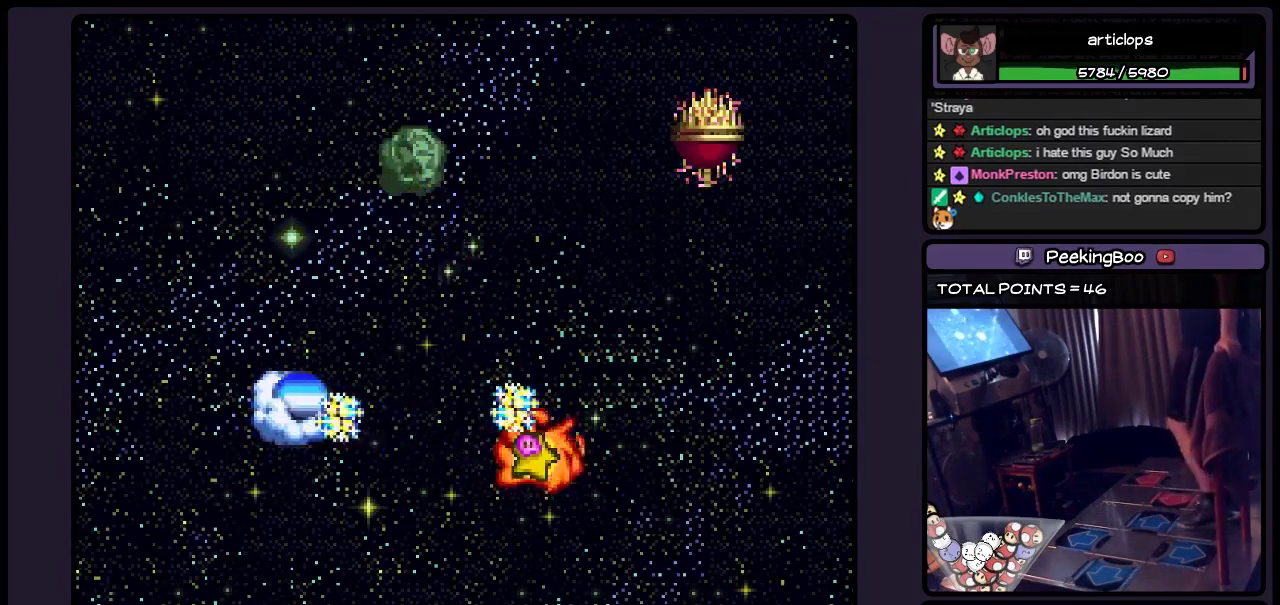
{"buttons": [], "events": []}
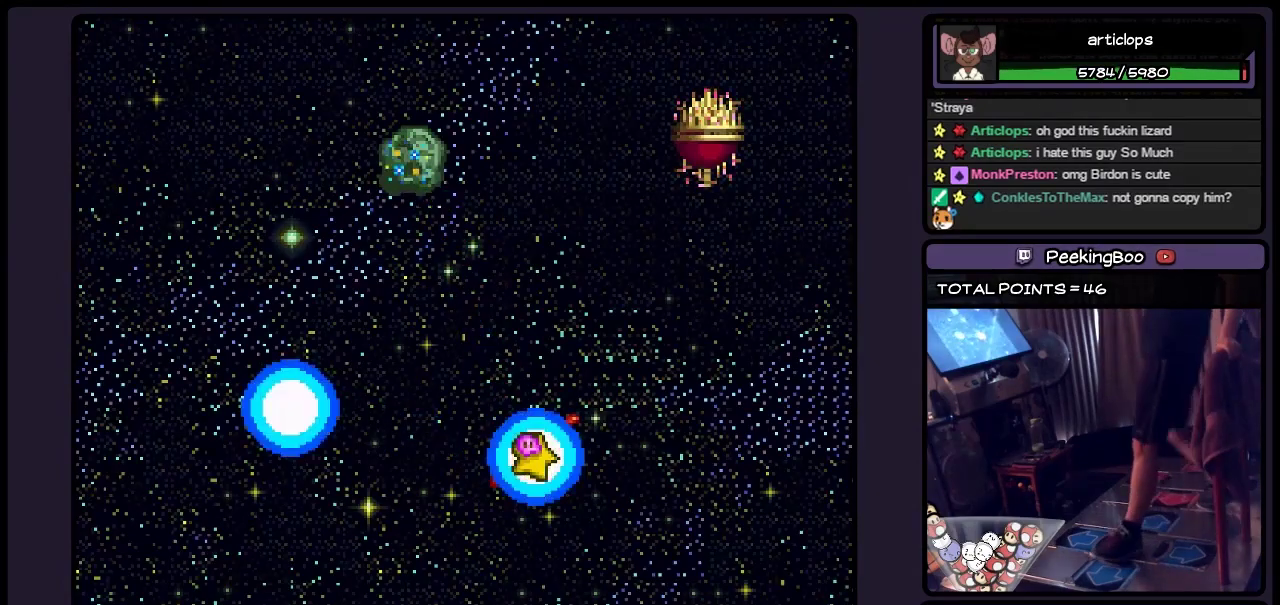
{"buttons": [], "events": []}
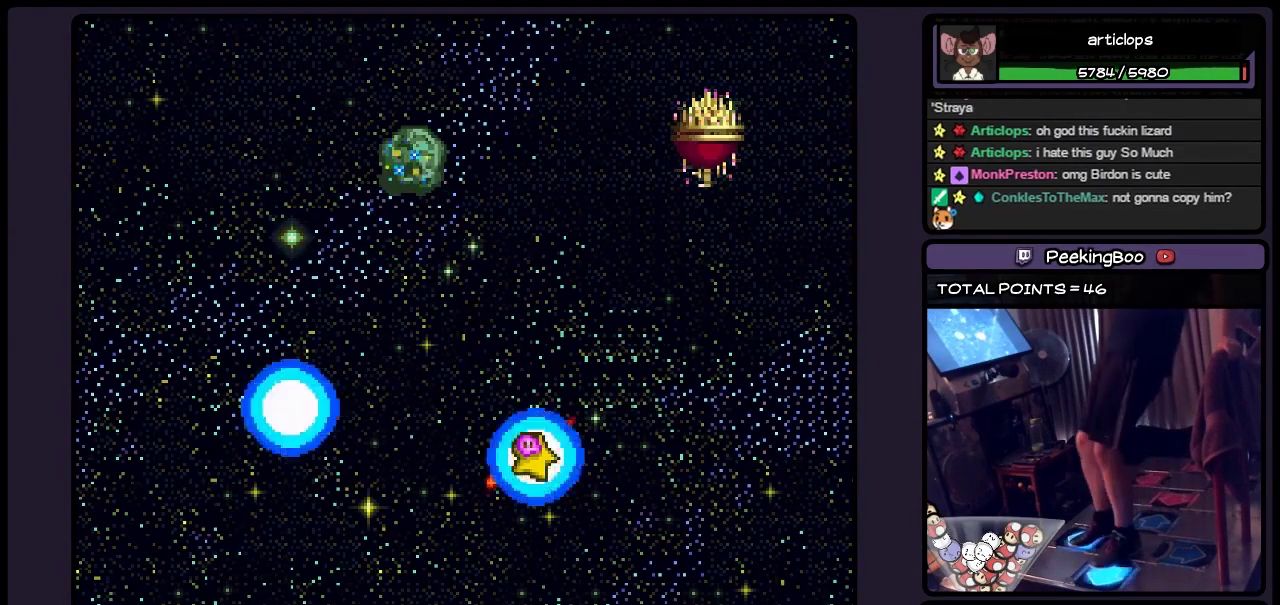
{"buttons": [], "events": [[150, "DPAD_LEFT", "down"], [450, "DPAD_LEFT", "up"]]}
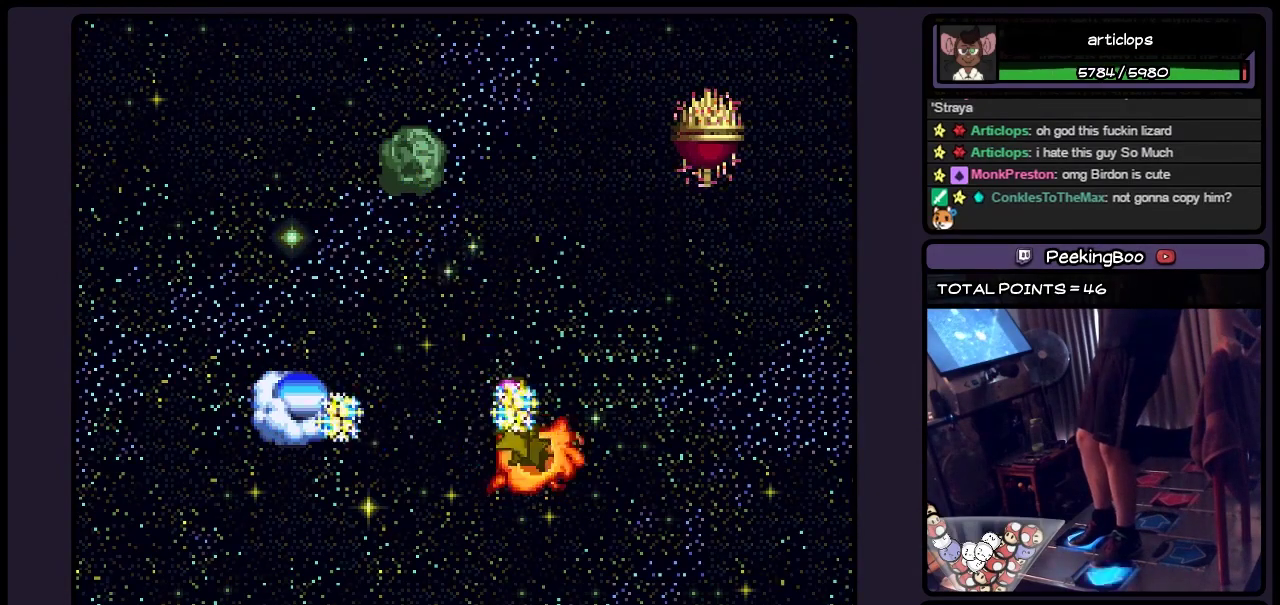
{"buttons": [], "events": [[67, "DPAD_LEFT", "down"], [400, "DPAD_LEFT", "up"]]}
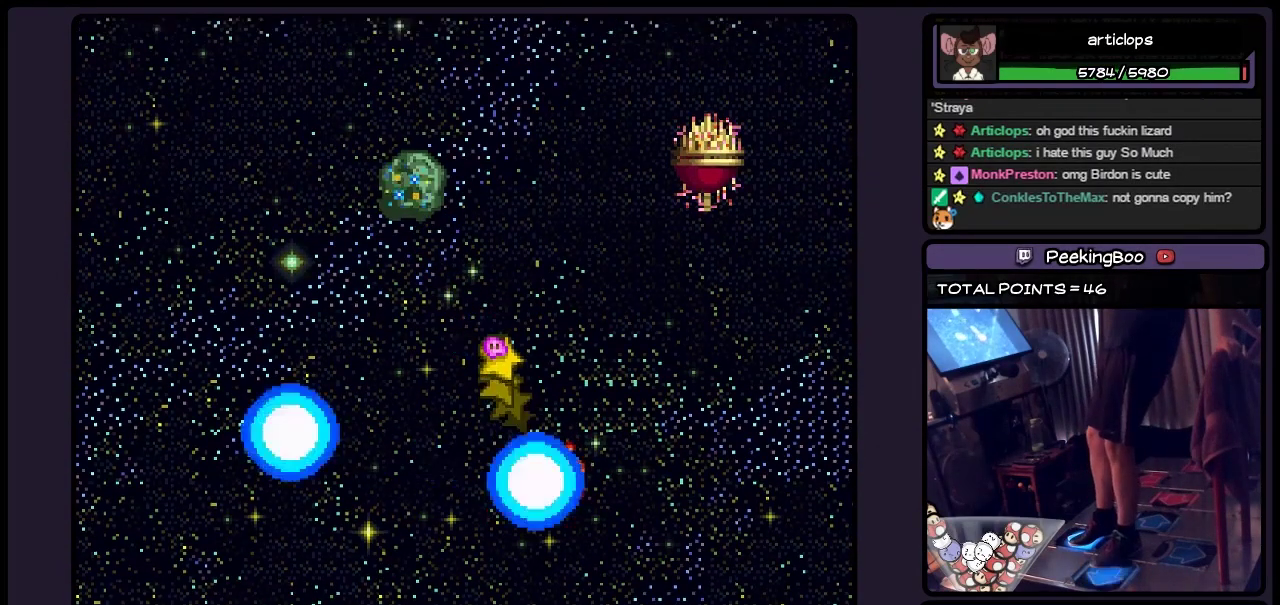
{"buttons": ["DPAD_LEFT"], "events": [[67, "DPAD_LEFT", "down"]]}
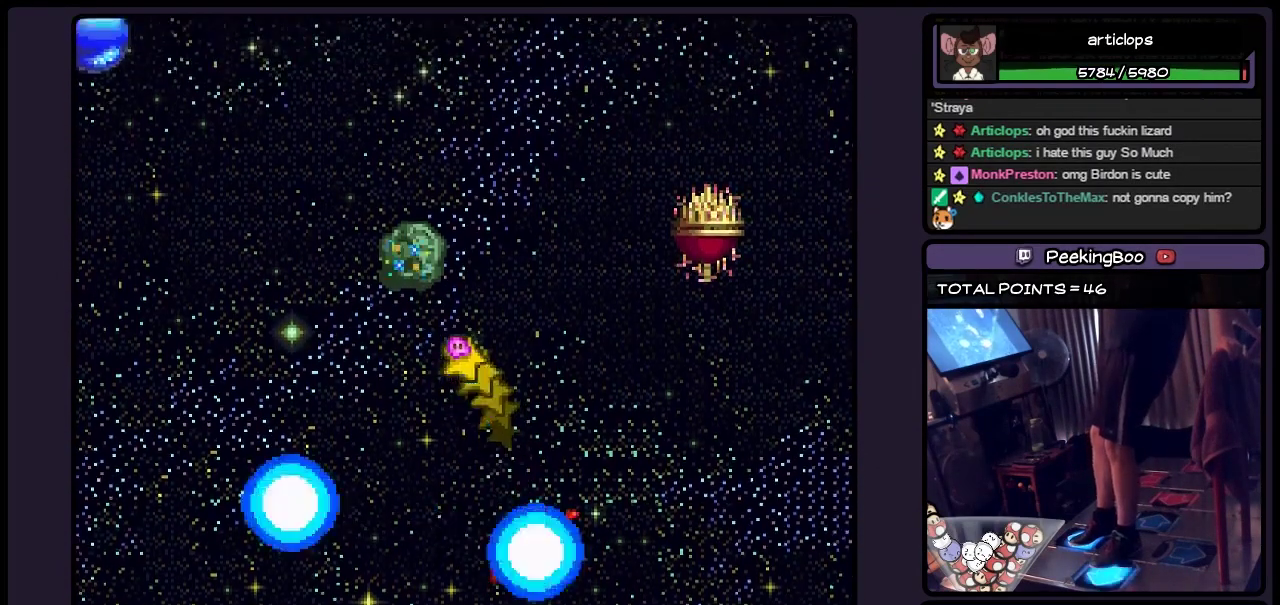
{"buttons": [], "events": [[400, "DPAD_LEFT", "up"]]}
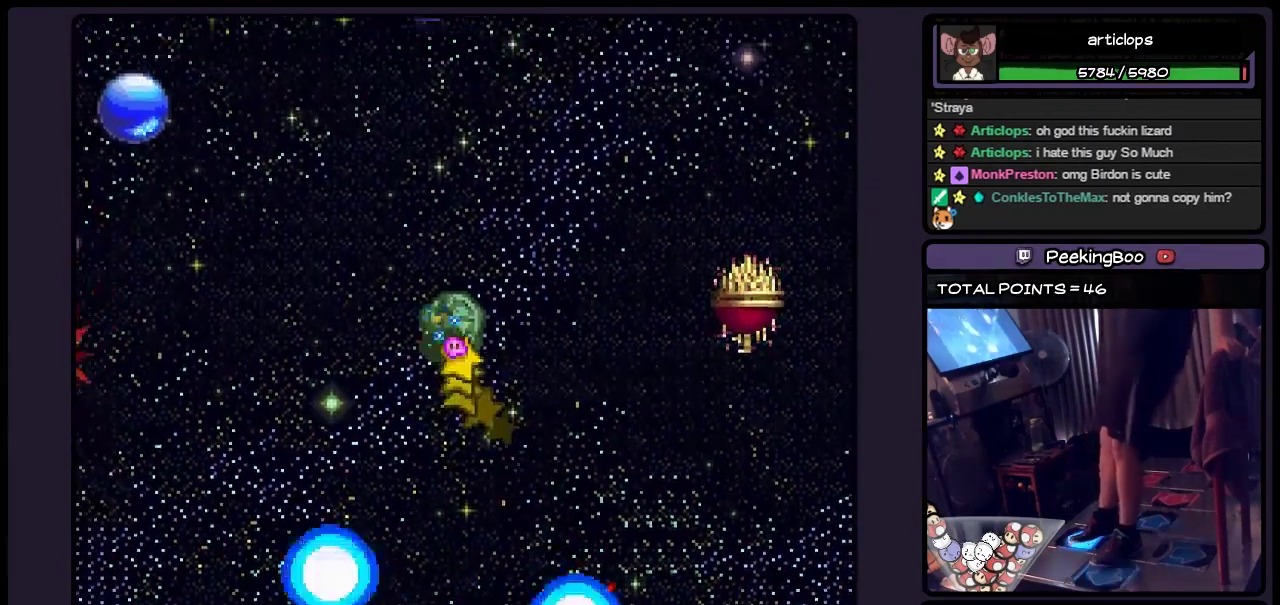
{"buttons": [], "events": []}
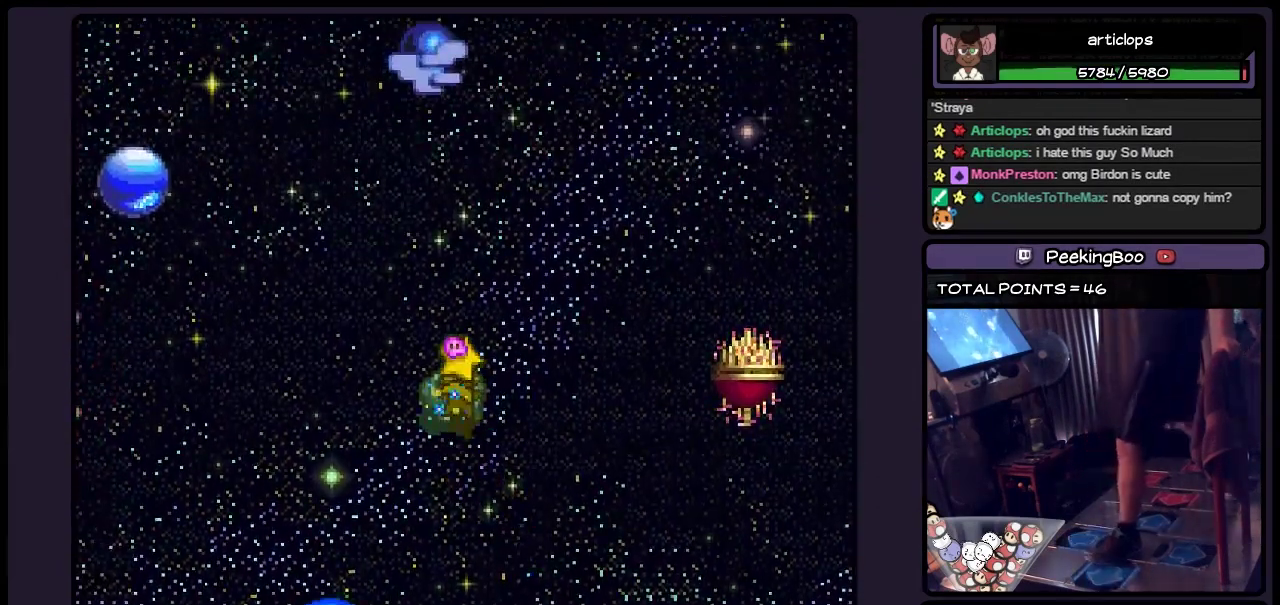
{"buttons": ["B"], "events": [[33, "B", "down"]]}
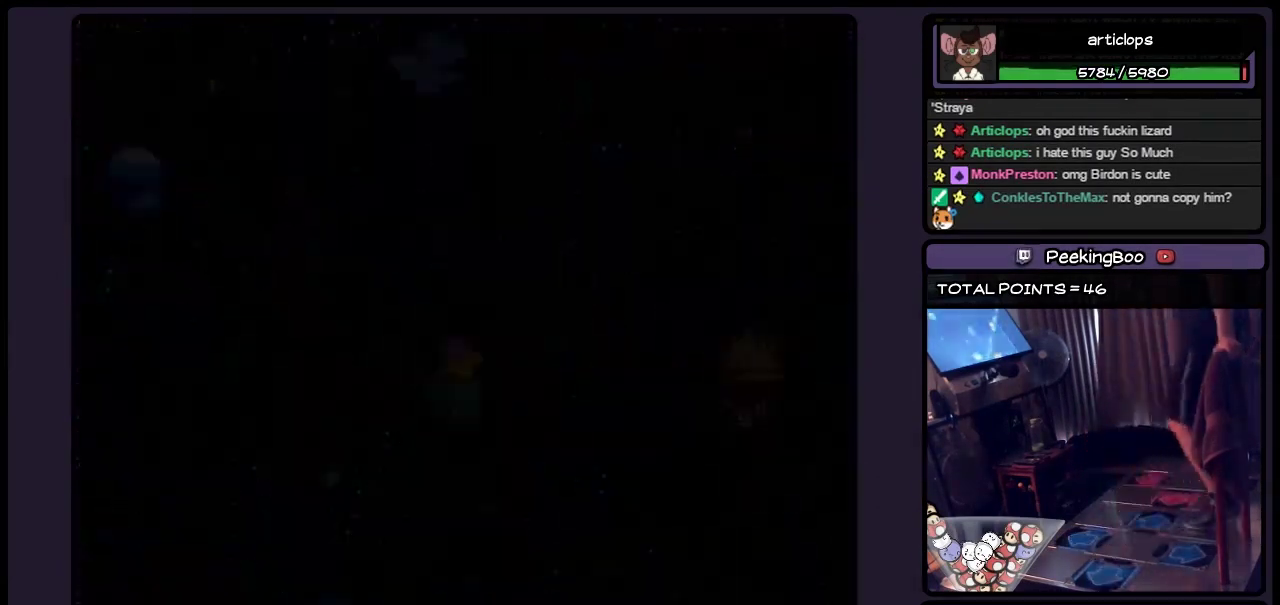
{"buttons": [], "events": [[317, "B", "up"]]}